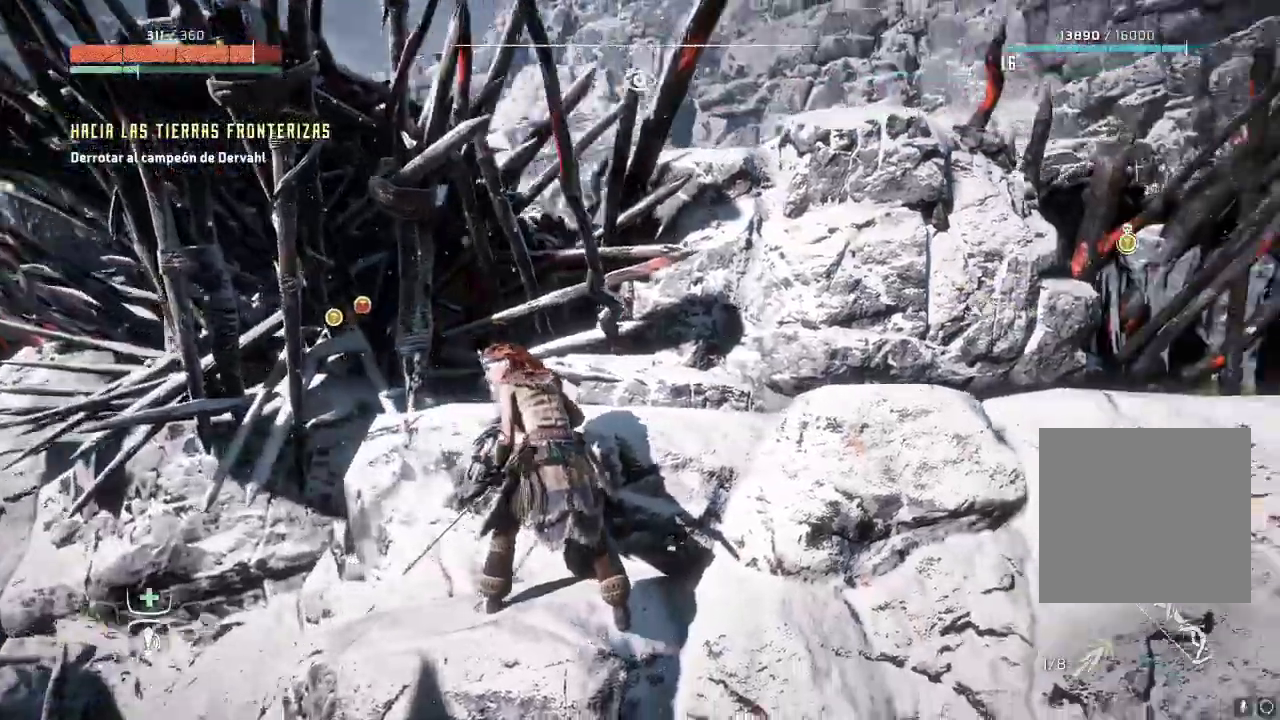
Gameplay with a controller (Xbox layout); each line is a JSON object with the inputs held at the frame after it (dt_ms = milliseconds from this image to that frame). "events" lists button and stick changes between this image and that frame as [ms after this image, input, new state], when the widget could be followed in between. Not read: L3.
{"dt_ms": 500, "buttons": [], "left_stick": "up-right", "right_stick": "center", "events": [[150, "left_stick", "right"], [300, "left_stick", "up-right"]]}
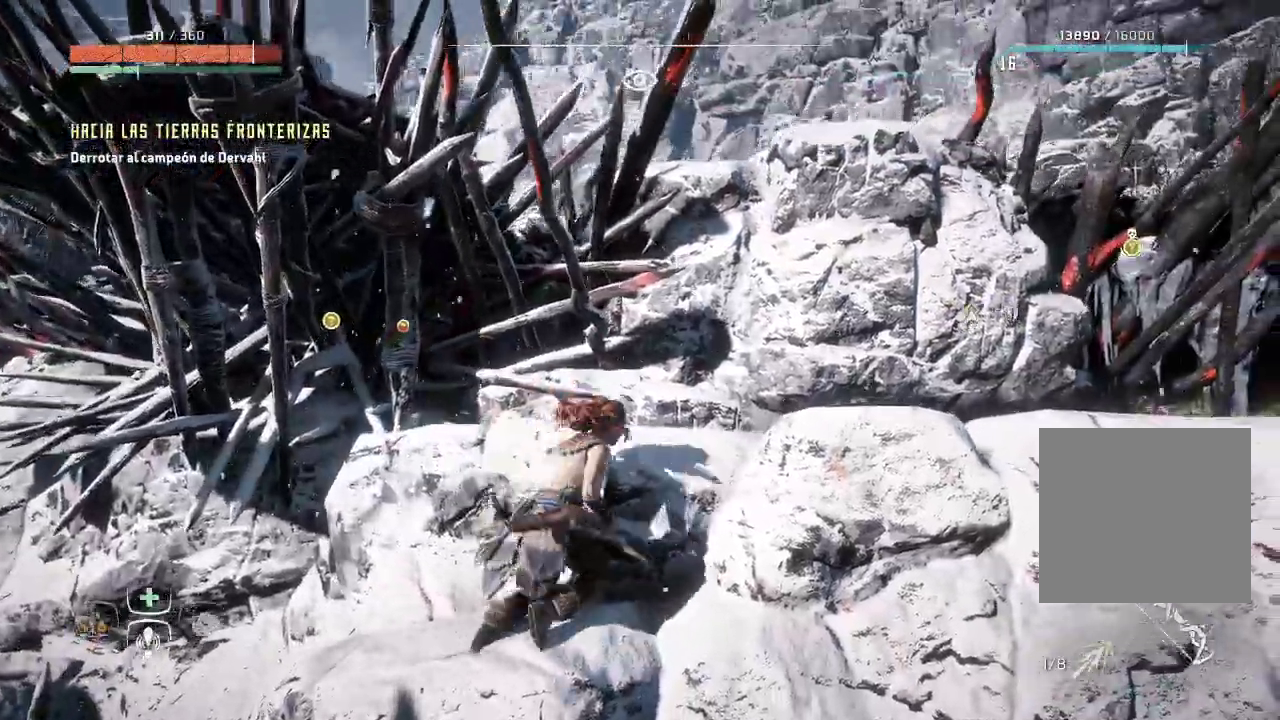
{"dt_ms": 500, "buttons": [], "left_stick": "up-right", "right_stick": "center", "events": []}
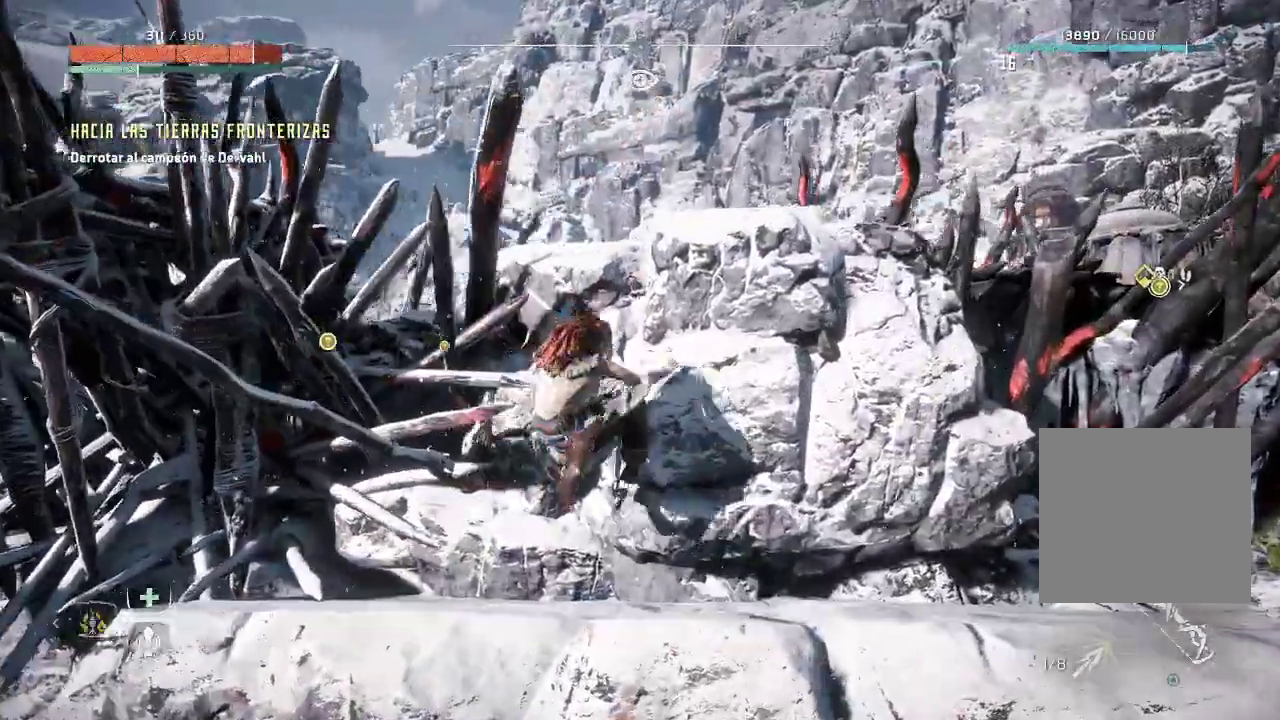
{"dt_ms": 500, "buttons": [], "left_stick": "right", "right_stick": "right", "events": [[100, "right_stick", "left"], [217, "left_stick", "right"], [250, "right_stick", "center"], [383, "right_stick", "right"]]}
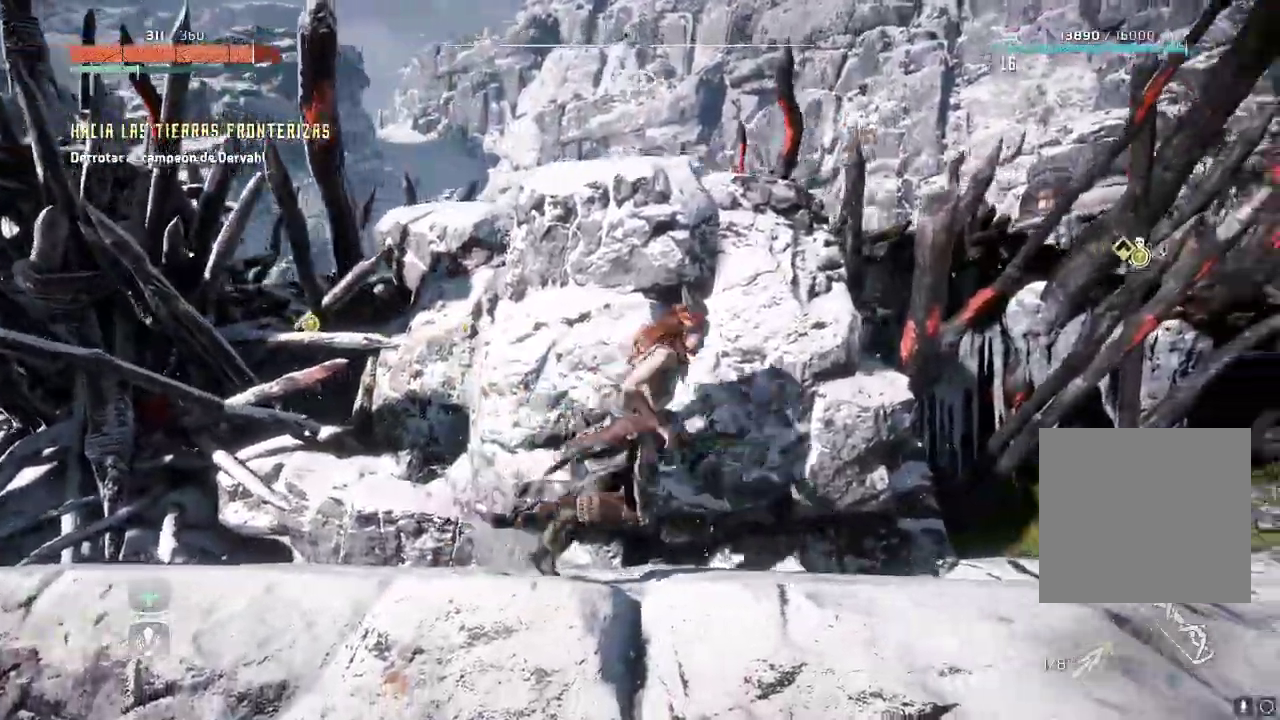
{"dt_ms": 500, "buttons": [], "left_stick": "up-right", "right_stick": "center", "events": [[100, "left_stick", "up-right"], [267, "right_stick", "center"]]}
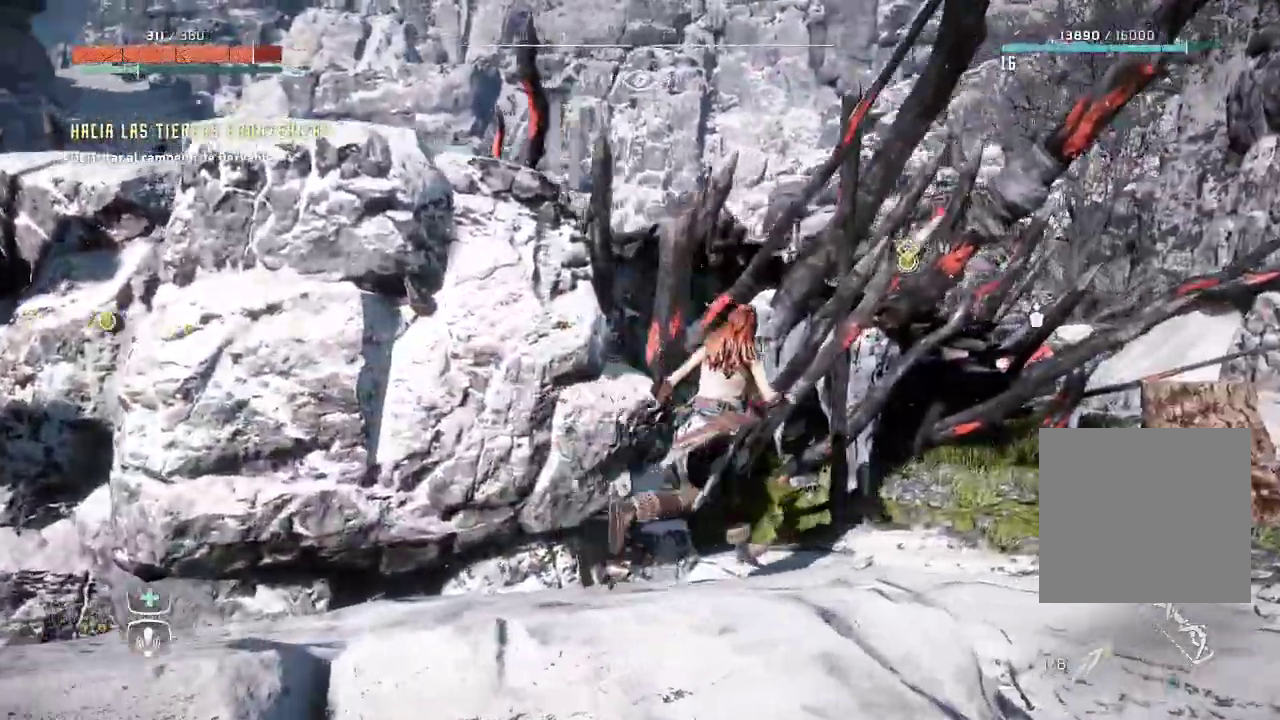
{"dt_ms": 500, "buttons": [], "left_stick": "up-right", "right_stick": "center", "events": []}
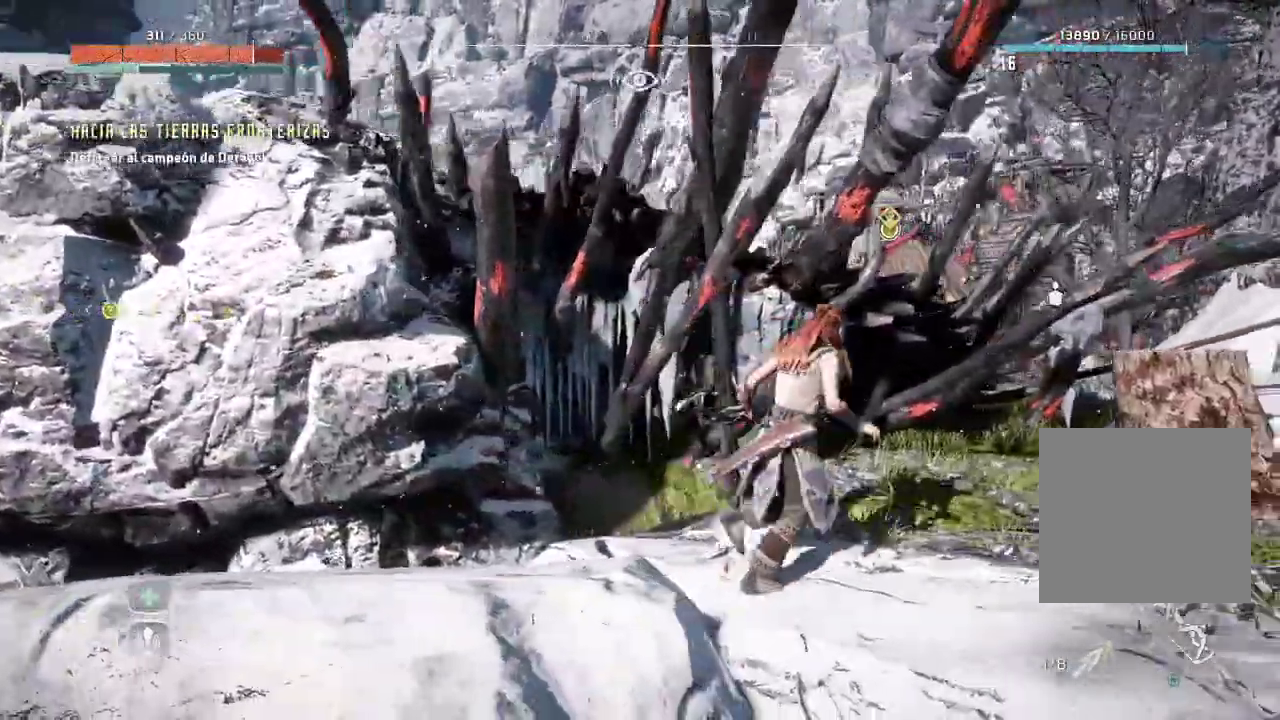
{"dt_ms": 500, "buttons": [], "left_stick": "center", "right_stick": "center", "events": [[433, "left_stick", "center"]]}
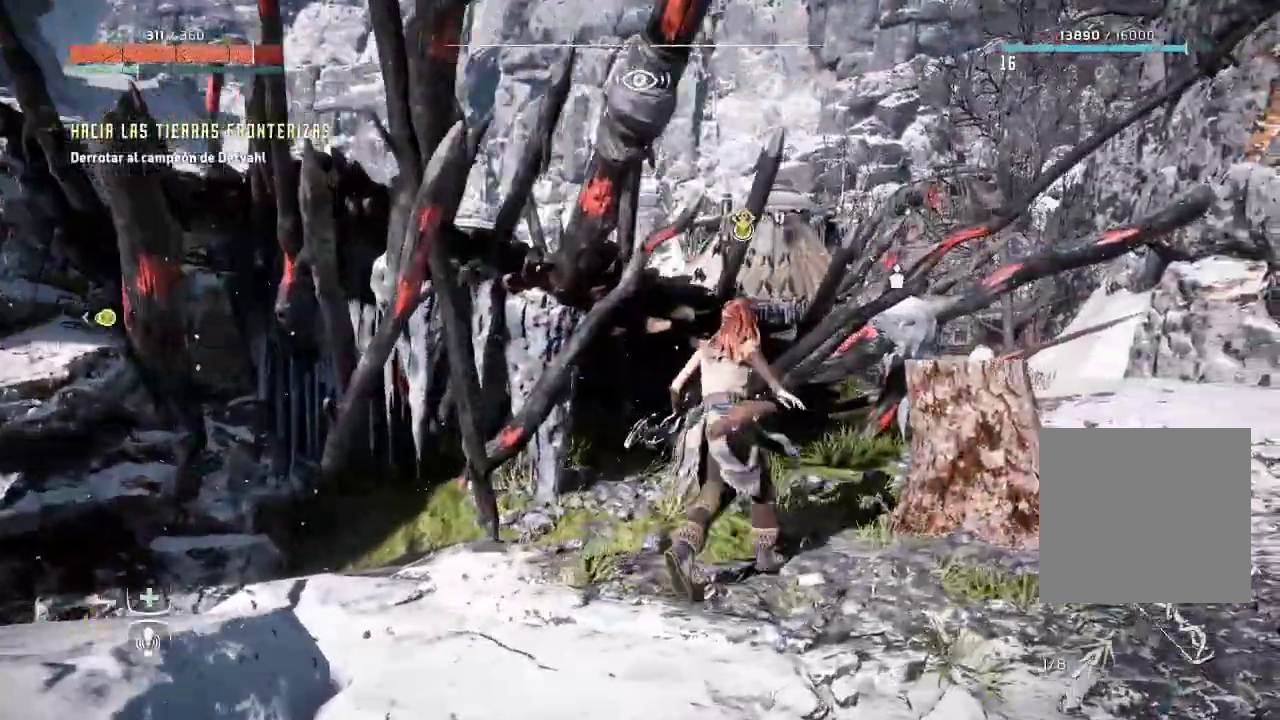
{"dt_ms": 500, "buttons": [], "left_stick": "right", "right_stick": "left", "events": [[283, "left_stick", "right"], [500, "right_stick", "left"]]}
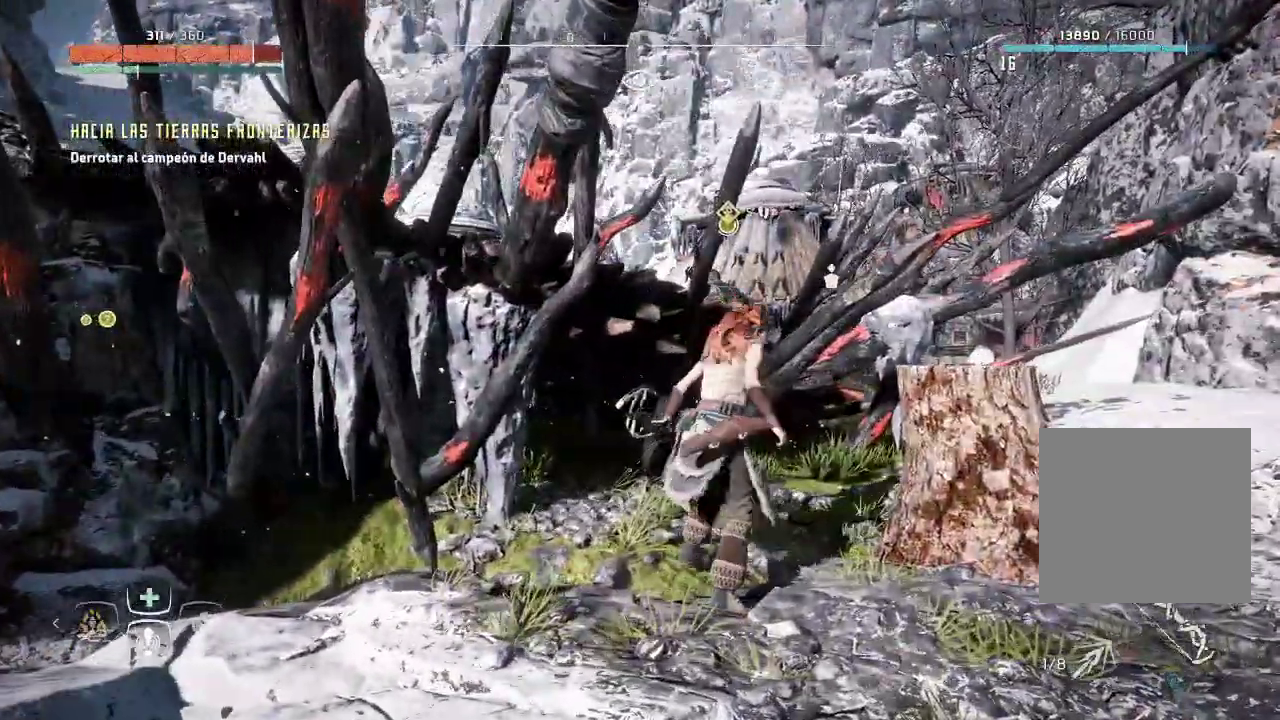
{"dt_ms": 500, "buttons": [], "left_stick": "right", "right_stick": "left", "events": [[217, "right_stick", "center"], [467, "right_stick", "left"]]}
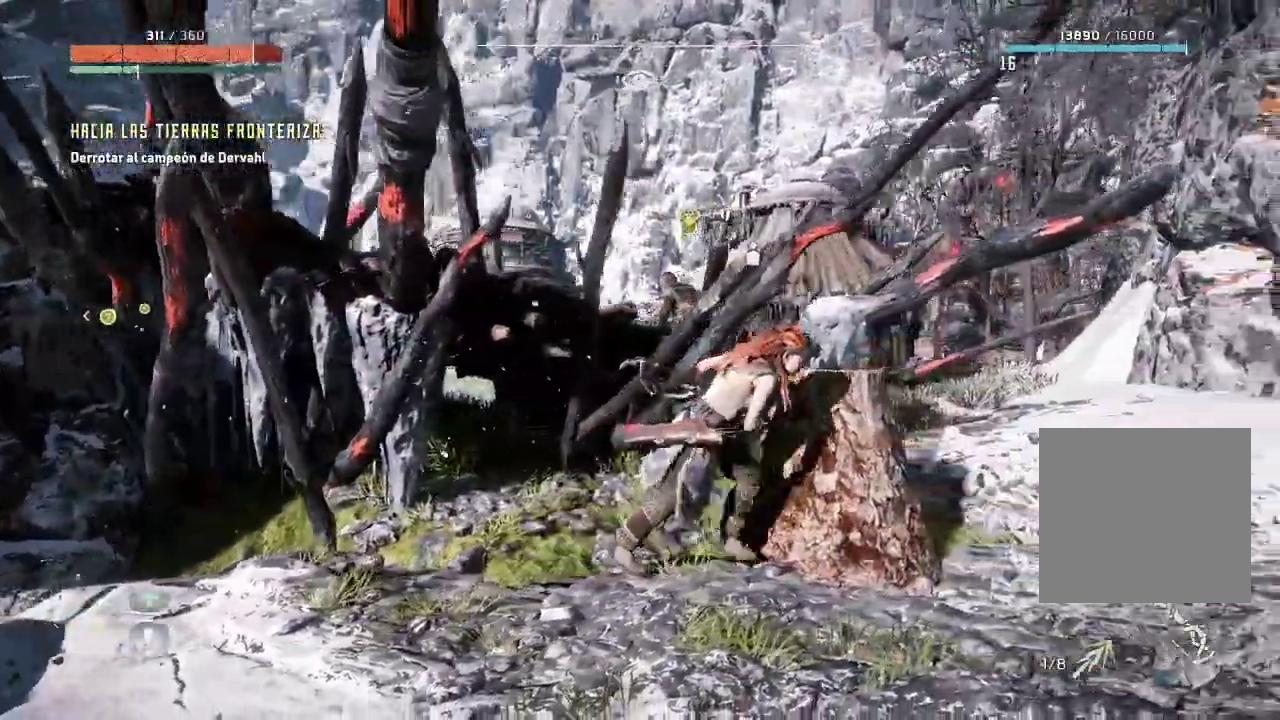
{"dt_ms": 500, "buttons": ["L2", "R2"], "left_stick": "right", "right_stick": "left", "events": [[417, "L2", "down"], [467, "R2", "down"]]}
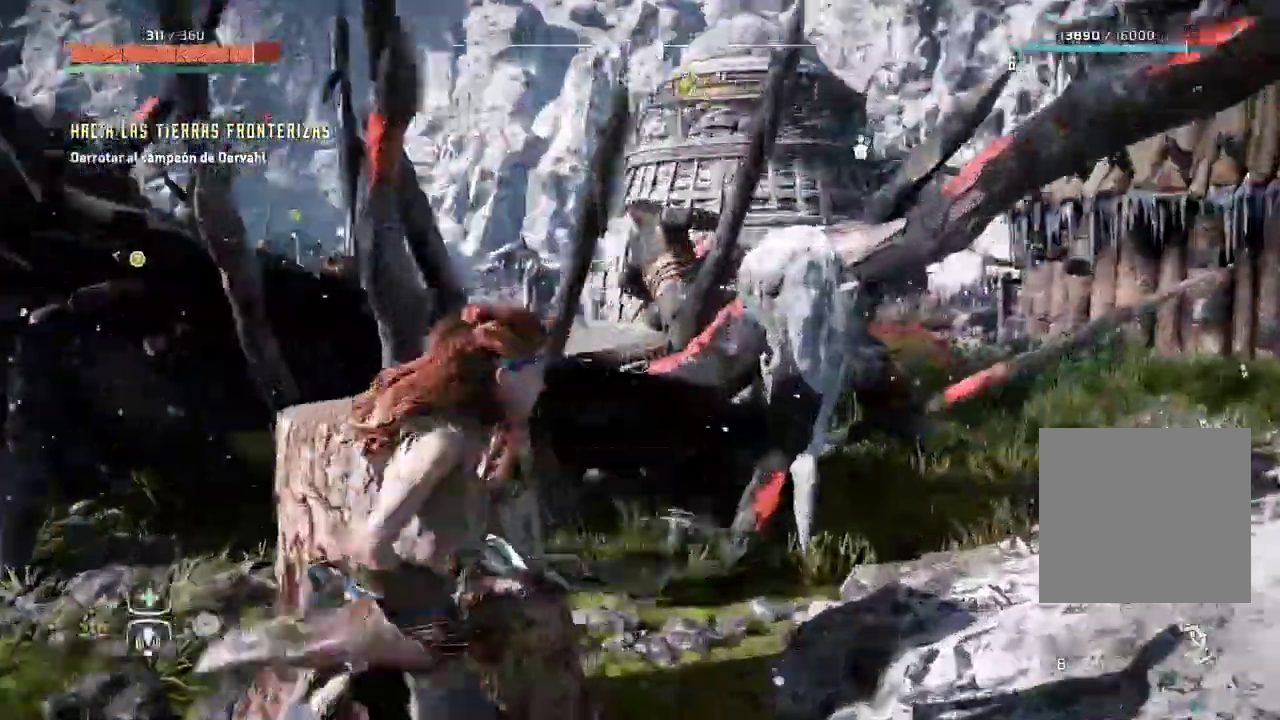
{"dt_ms": 500, "buttons": ["L2", "R2"], "left_stick": "up-left", "right_stick": "up-left", "events": [[200, "left_stick", "up-right"], [283, "right_stick", "up-left"], [367, "left_stick", "center"], [483, "left_stick", "up-left"]]}
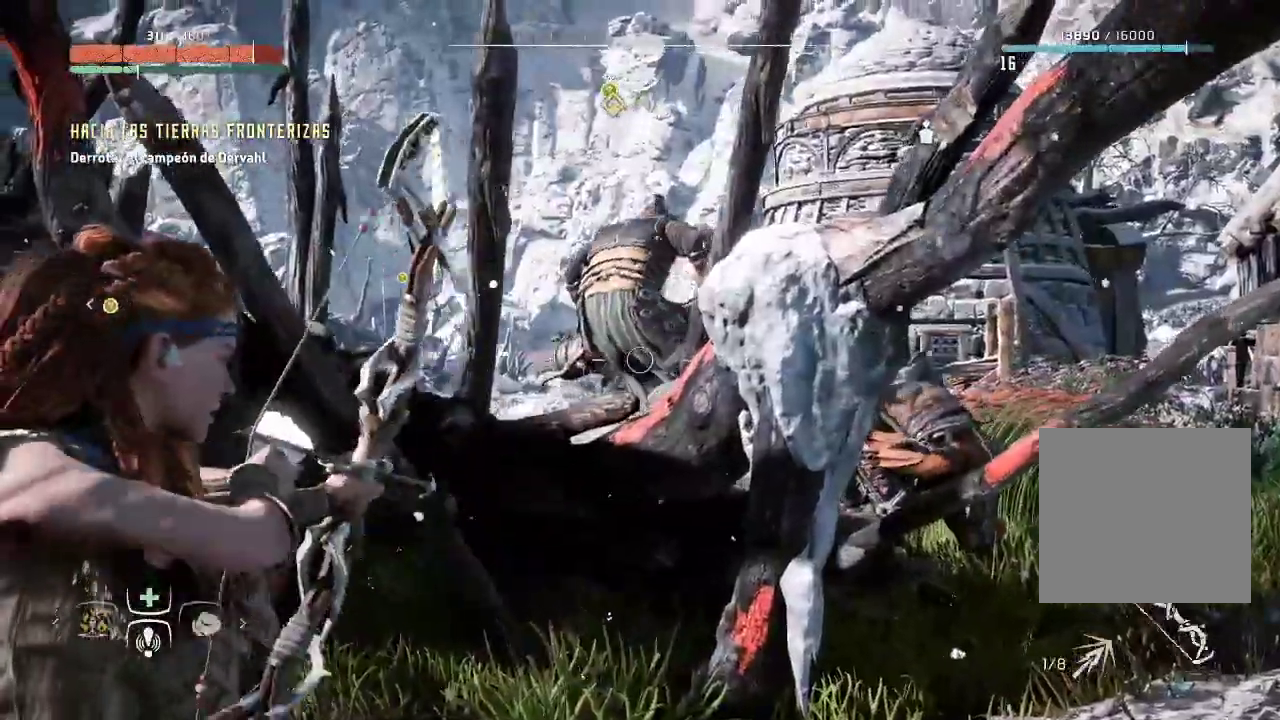
{"dt_ms": 500, "buttons": ["L2"], "left_stick": "center", "right_stick": "center", "events": [[100, "left_stick", "center"], [267, "right_stick", "left"], [433, "R2", "up"], [467, "right_stick", "center"]]}
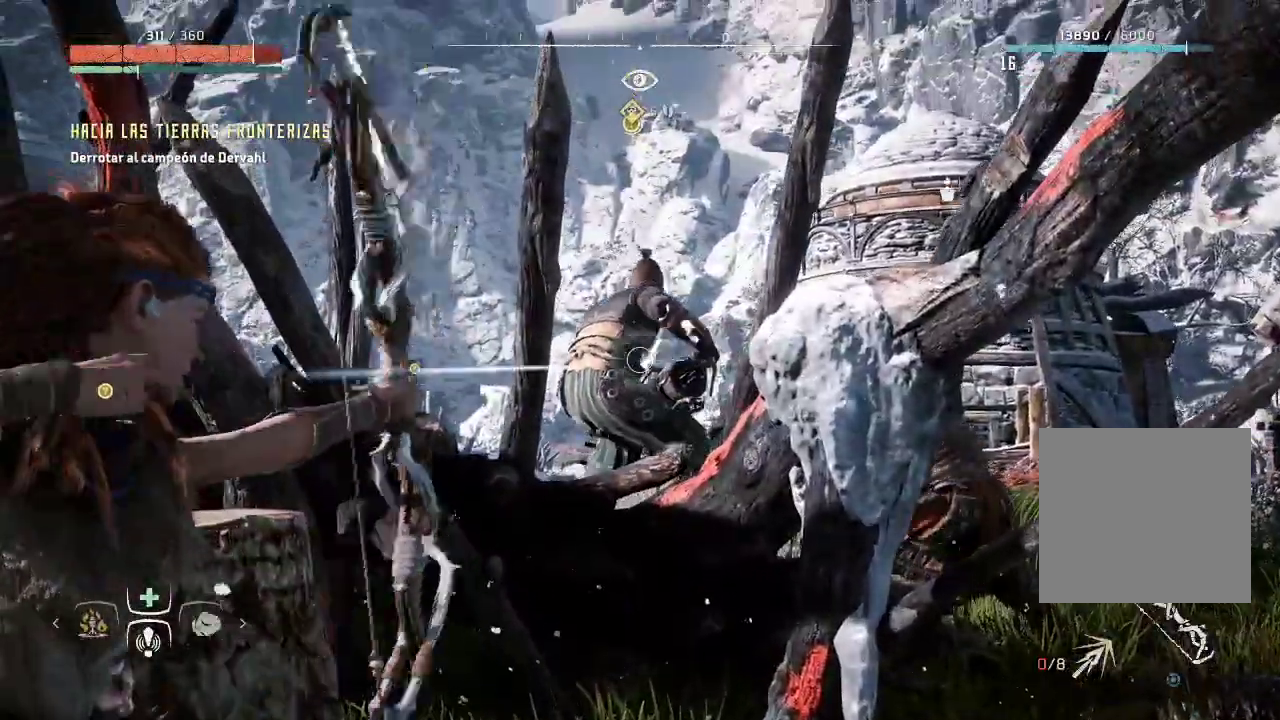
{"dt_ms": 500, "buttons": ["L2", "R2"], "left_stick": "right", "right_stick": "up-left", "events": [[17, "left_stick", "right"], [100, "R2", "down"], [100, "left_stick", "down-right"], [283, "left_stick", "center"], [300, "right_stick", "left"], [383, "right_stick", "up-left"], [417, "left_stick", "right"]]}
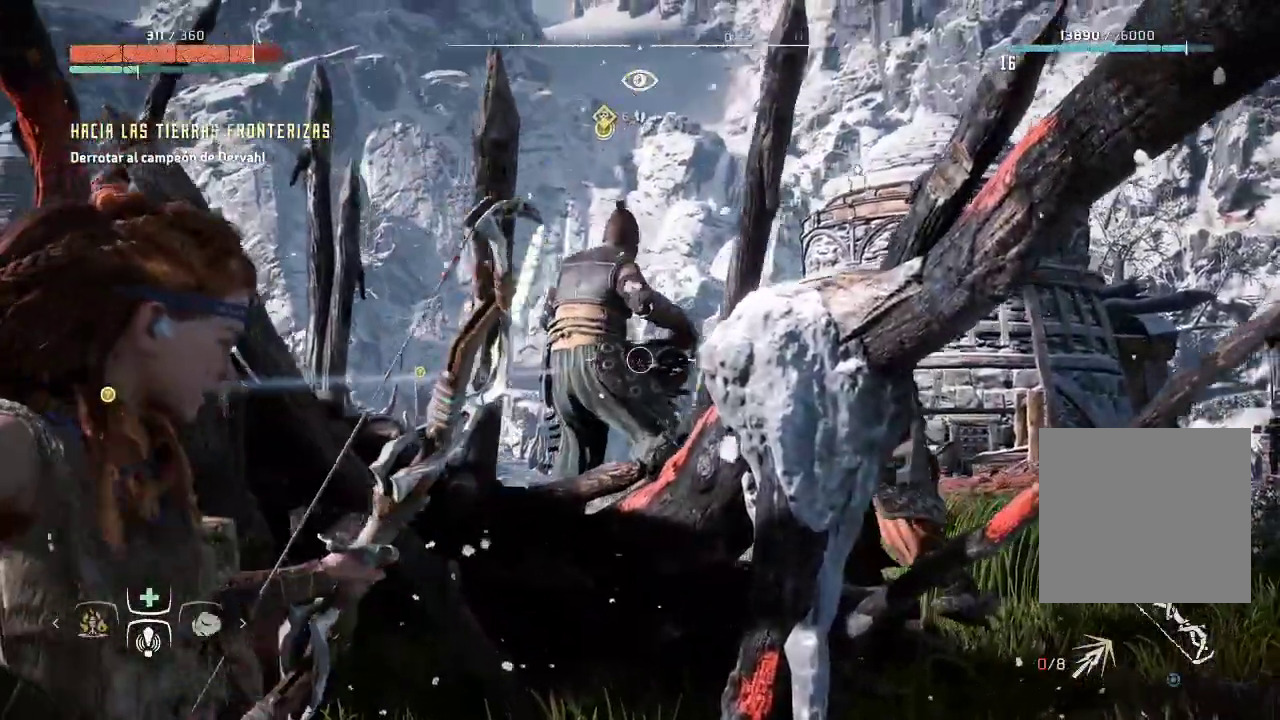
{"dt_ms": 1000, "buttons": ["L2", "R2"], "left_stick": "center", "right_stick": "up-left"}
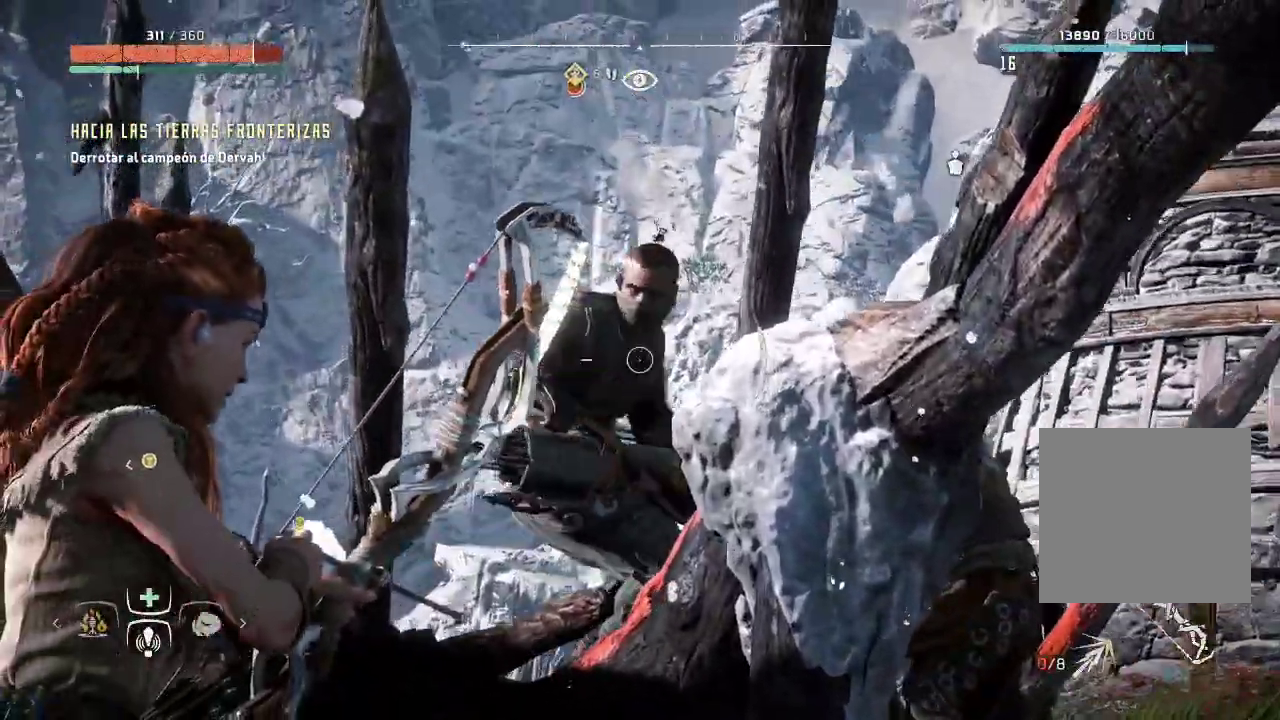
{"dt_ms": 500, "buttons": ["L2", "R2"], "left_stick": "center", "right_stick": "left", "events": [[417, "right_stick", "left"]]}
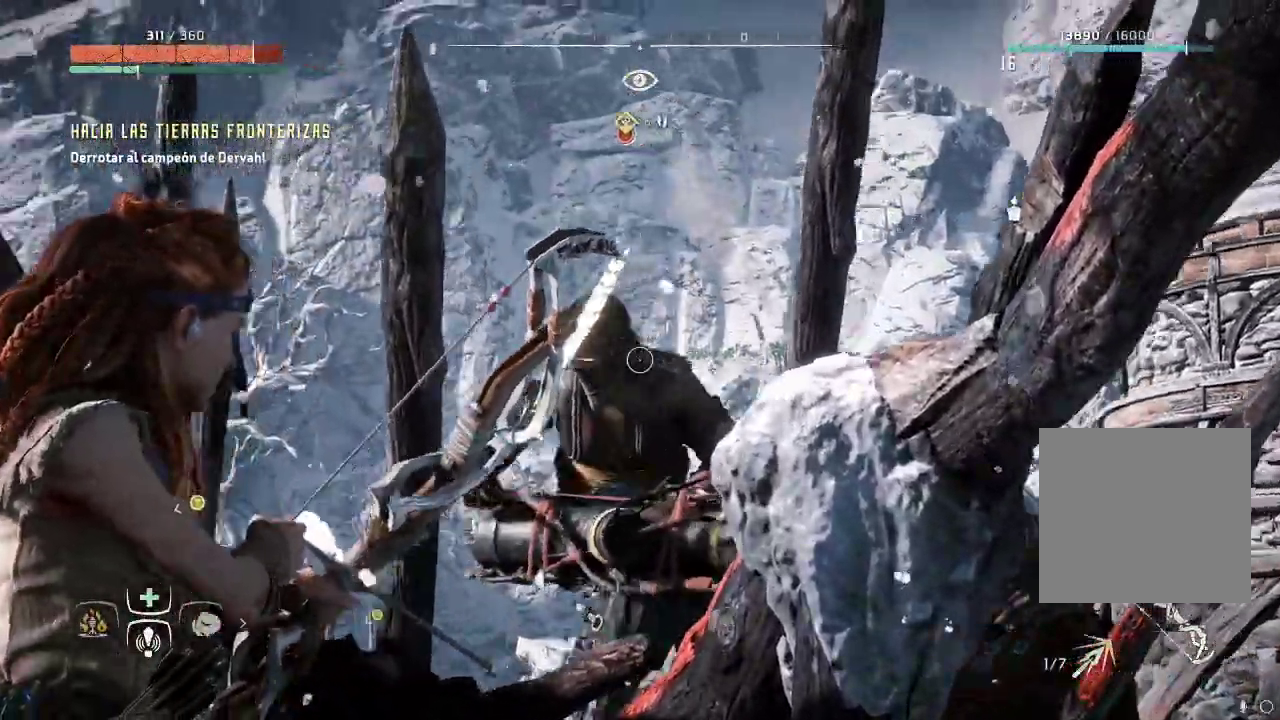
{"dt_ms": 500, "buttons": ["L2", "R2"], "left_stick": "right", "right_stick": "center", "events": [[233, "right_stick", "center"], [267, "R2", "up"], [300, "left_stick", "right"], [433, "R2", "down"]]}
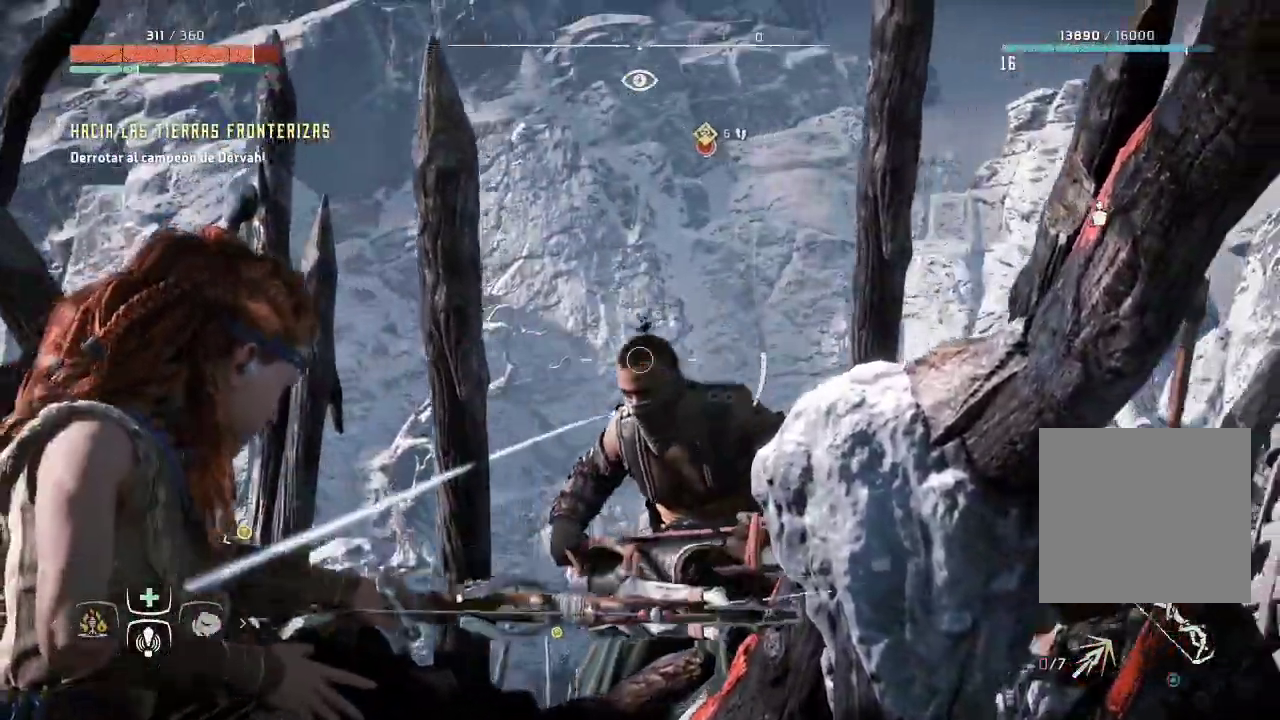
{"dt_ms": 500, "buttons": [], "left_stick": "up-right", "right_stick": "center", "events": [[133, "left_stick", "center"], [267, "left_stick", "left"], [400, "left_stick", "up-right"], [483, "R2", "up"], [500, "L2", "up"]]}
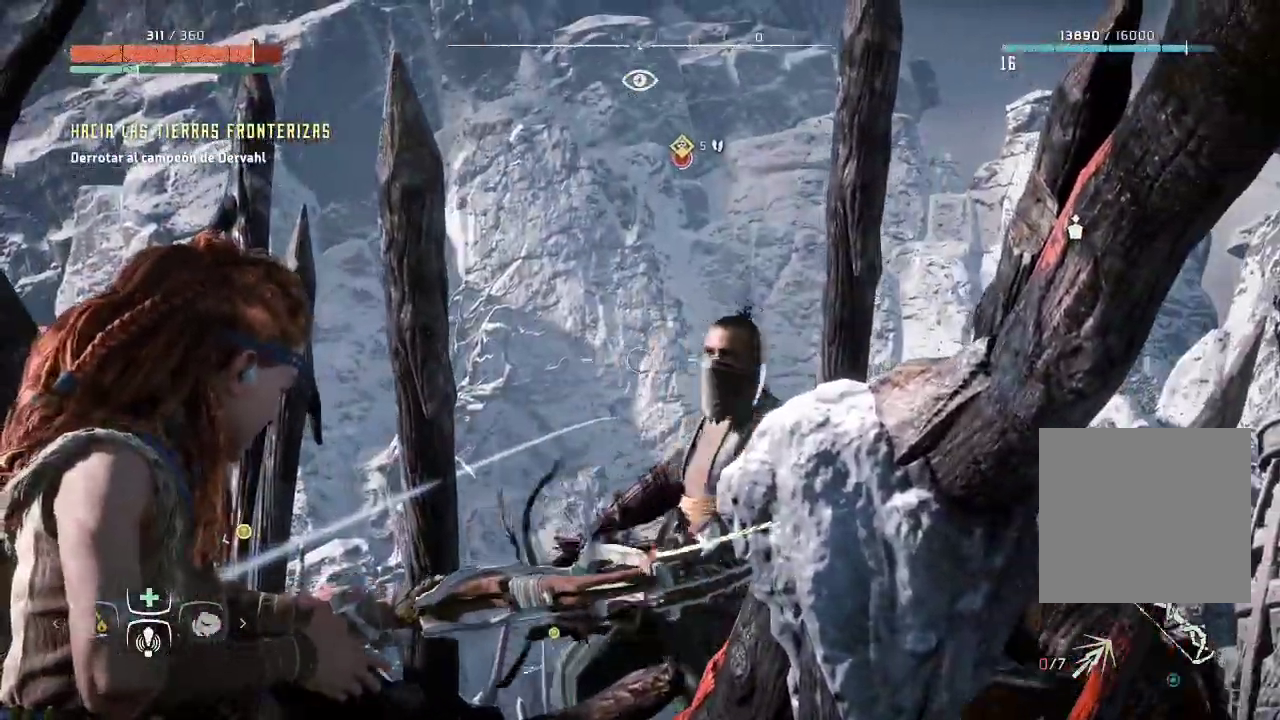
{"dt_ms": 500, "buttons": [], "left_stick": "up", "right_stick": "center", "events": [[17, "left_stick", "left"], [250, "B", "down"], [300, "B", "up"], [350, "left_stick", "up-left"], [483, "left_stick", "up"]]}
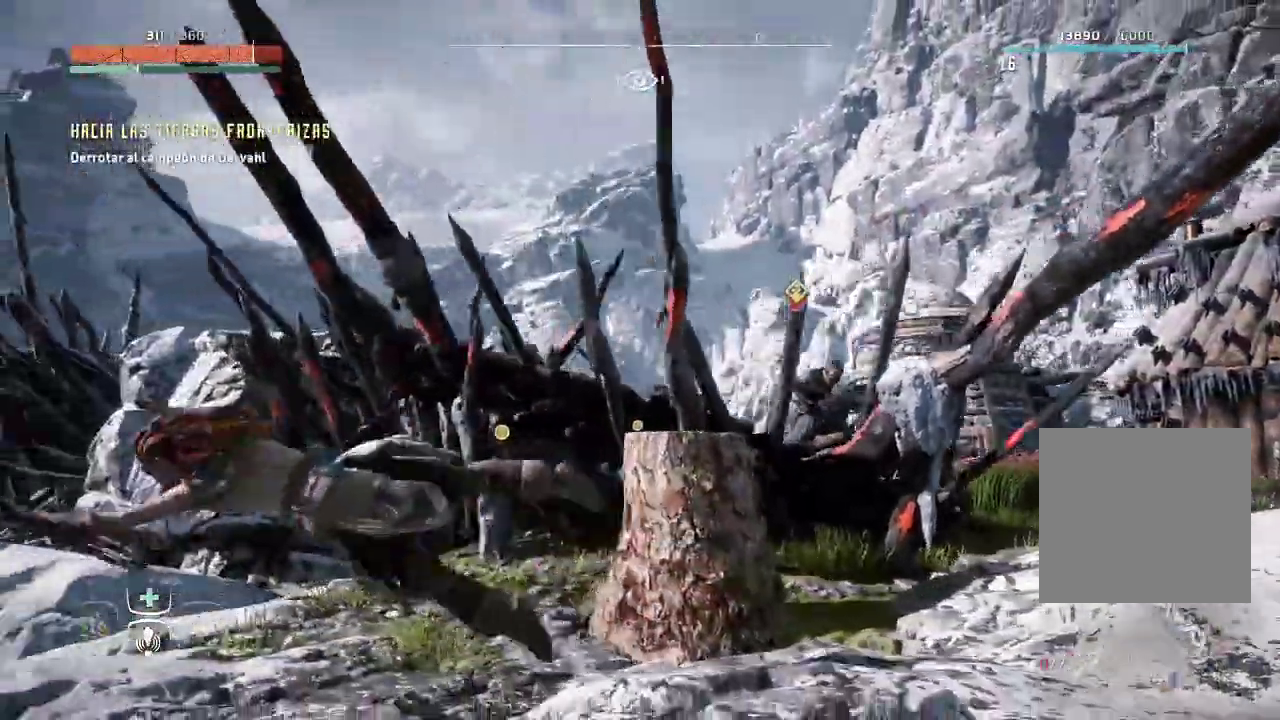
{"dt_ms": 500, "buttons": [], "left_stick": "up", "right_stick": "center", "events": [[183, "right_stick", "right"], [333, "right_stick", "down-right"], [500, "right_stick", "center"]]}
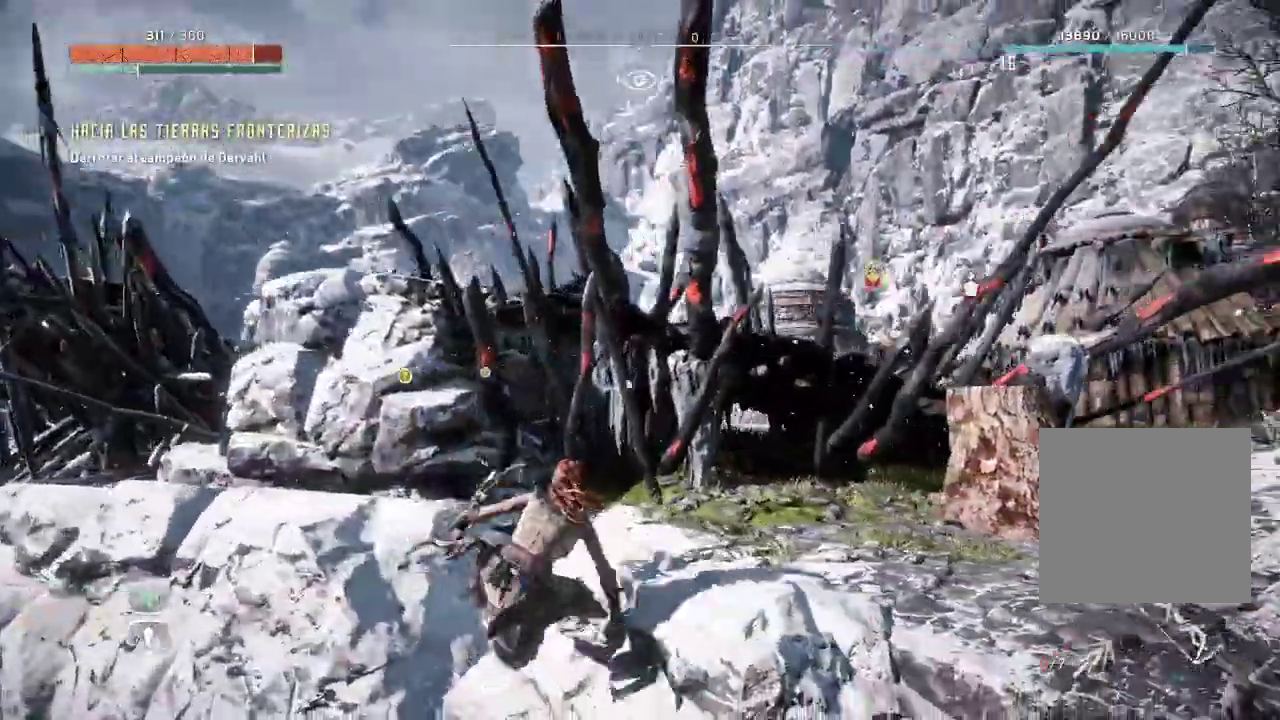
{"dt_ms": 500, "buttons": [], "left_stick": "up-right", "right_stick": "center", "events": [[117, "left_stick", "up-right"], [183, "right_stick", "right"], [433, "right_stick", "center"]]}
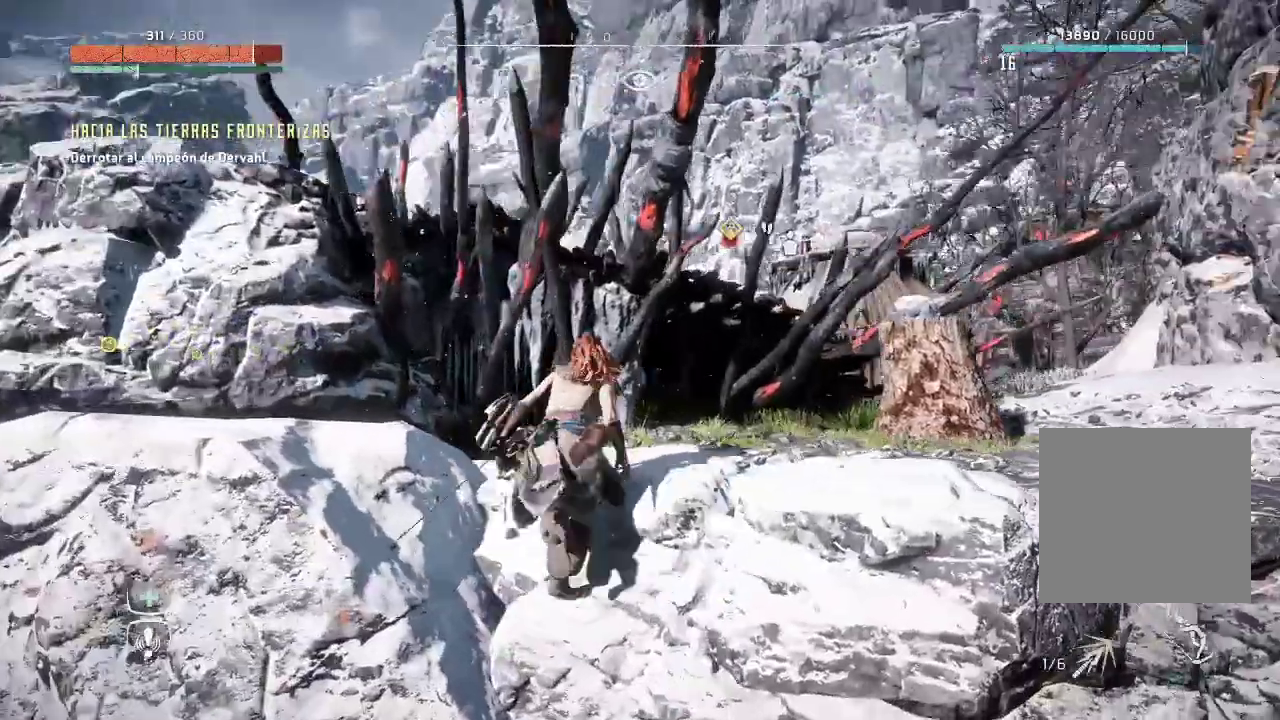
{"dt_ms": 500, "buttons": [], "left_stick": "up-right", "right_stick": "center", "events": []}
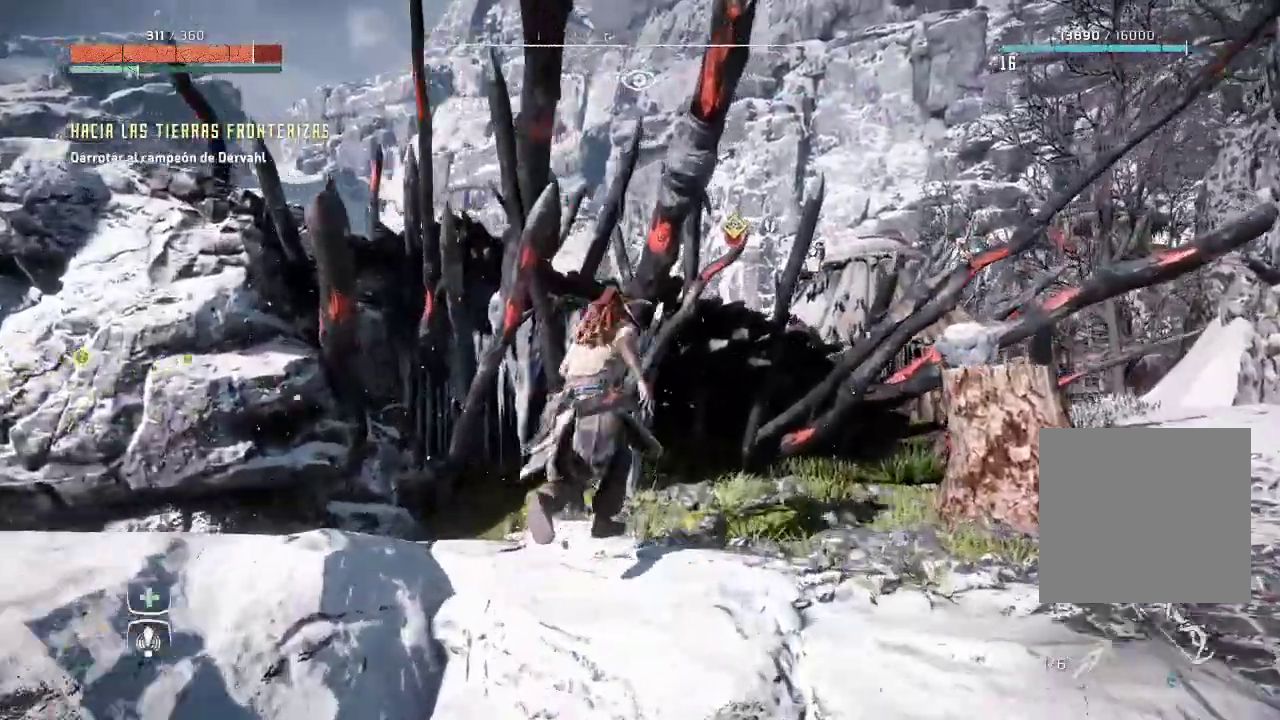
{"dt_ms": 500, "buttons": [], "left_stick": "right", "right_stick": "left", "events": [[50, "right_stick", "down-left"], [83, "left_stick", "right"], [300, "right_stick", "left"]]}
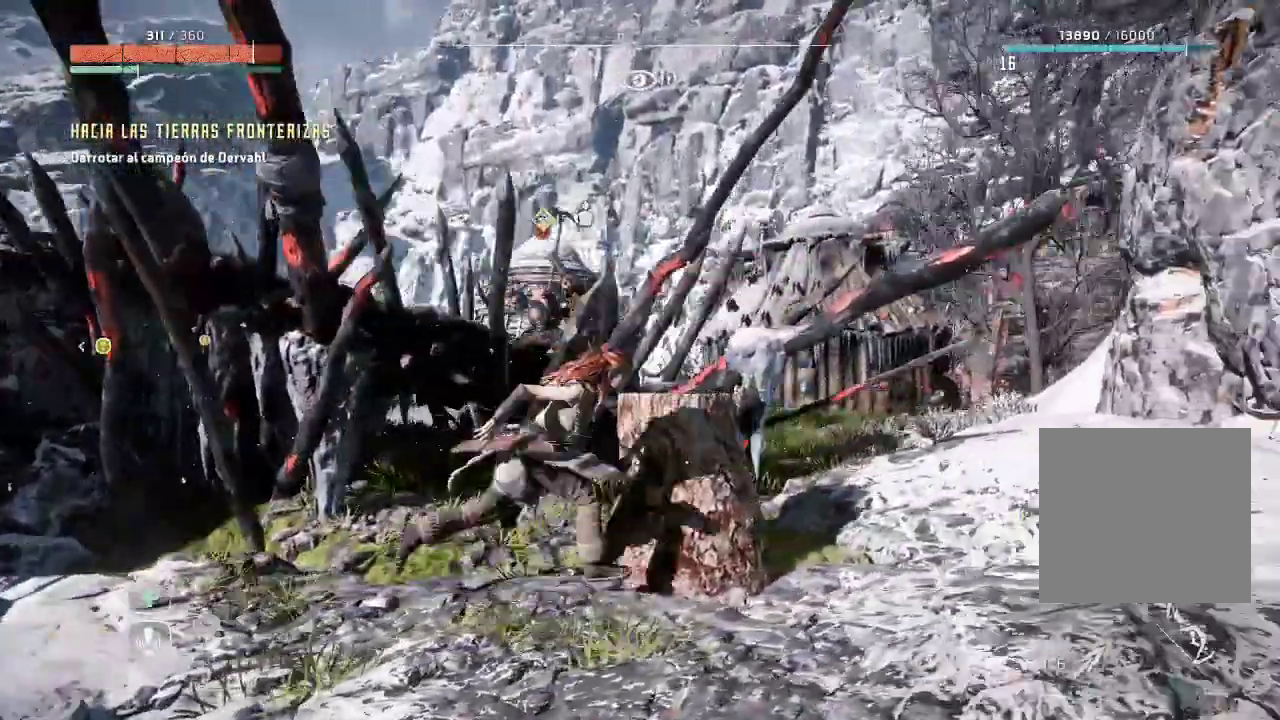
{"dt_ms": 500, "buttons": ["L2", "R2"], "left_stick": "right", "right_stick": "left", "events": [[367, "L2", "down"], [383, "R2", "down"]]}
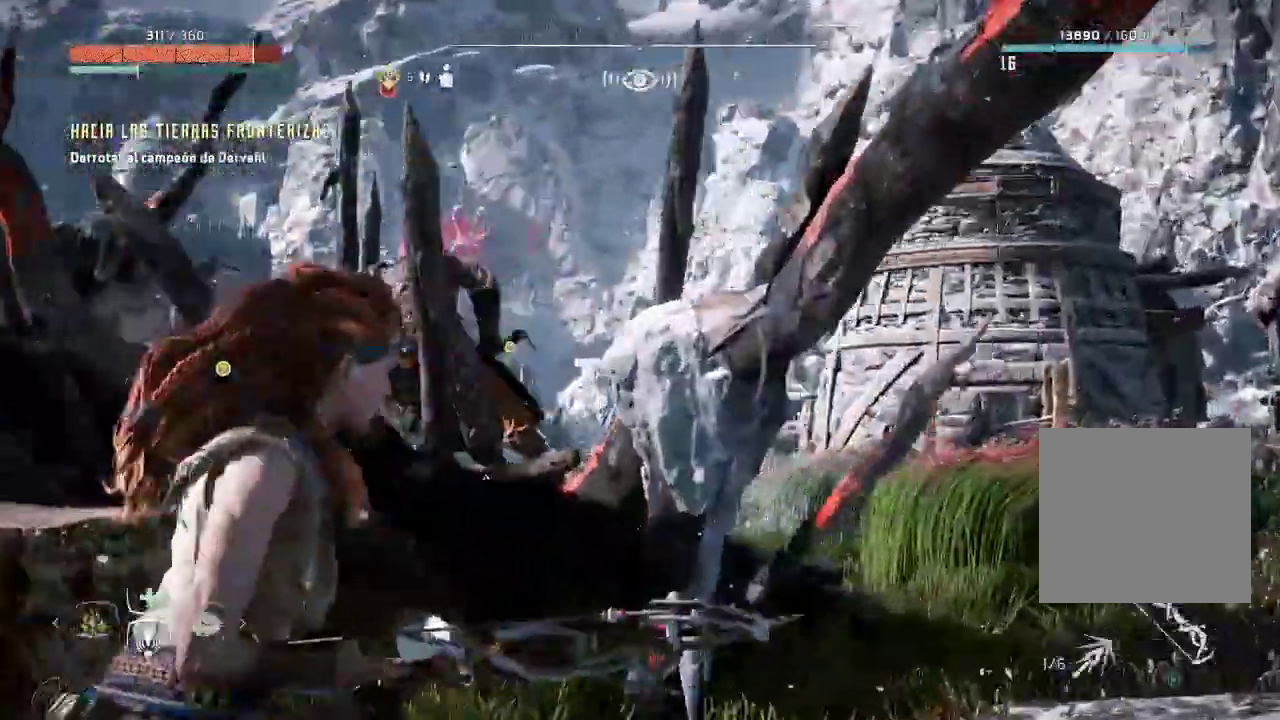
{"dt_ms": 500, "buttons": ["L2", "R2"], "left_stick": "center", "right_stick": "left", "events": [[67, "left_stick", "up"], [133, "left_stick", "up-left"], [300, "left_stick", "center"]]}
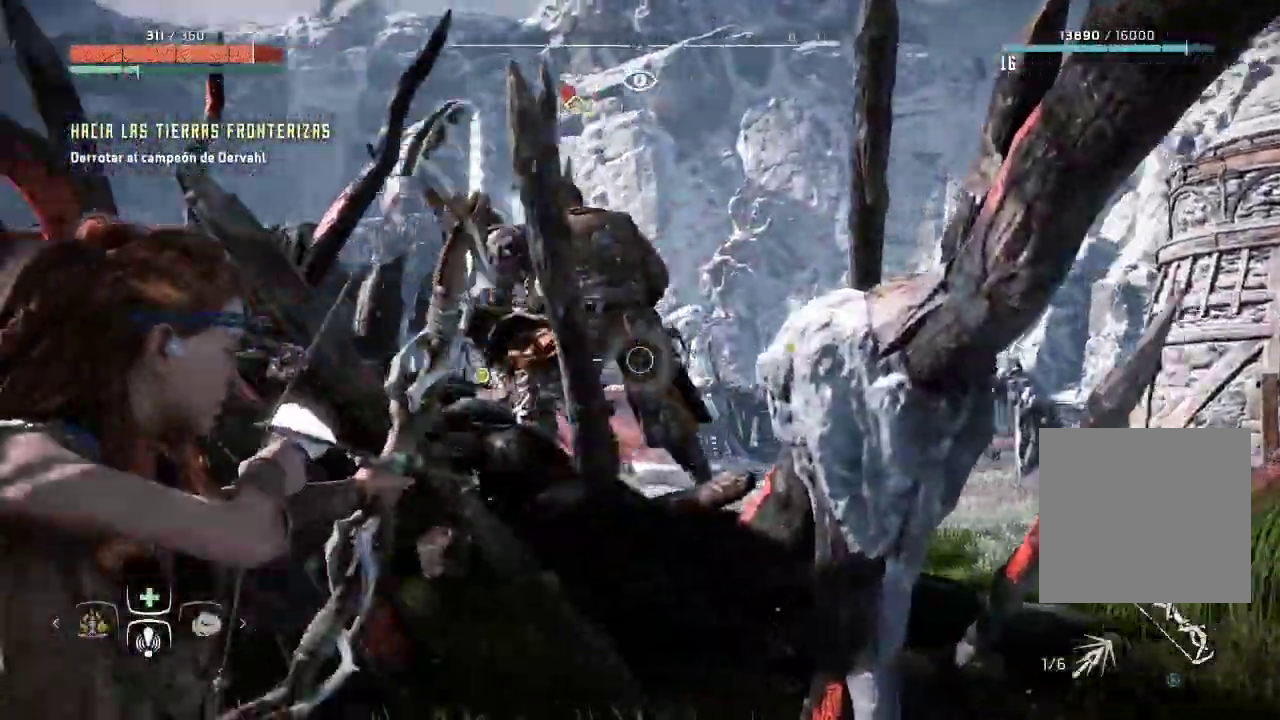
{"dt_ms": 500, "buttons": ["L2", "R2"], "left_stick": "center", "right_stick": "up", "events": [[217, "right_stick", "center"], [367, "right_stick", "up"]]}
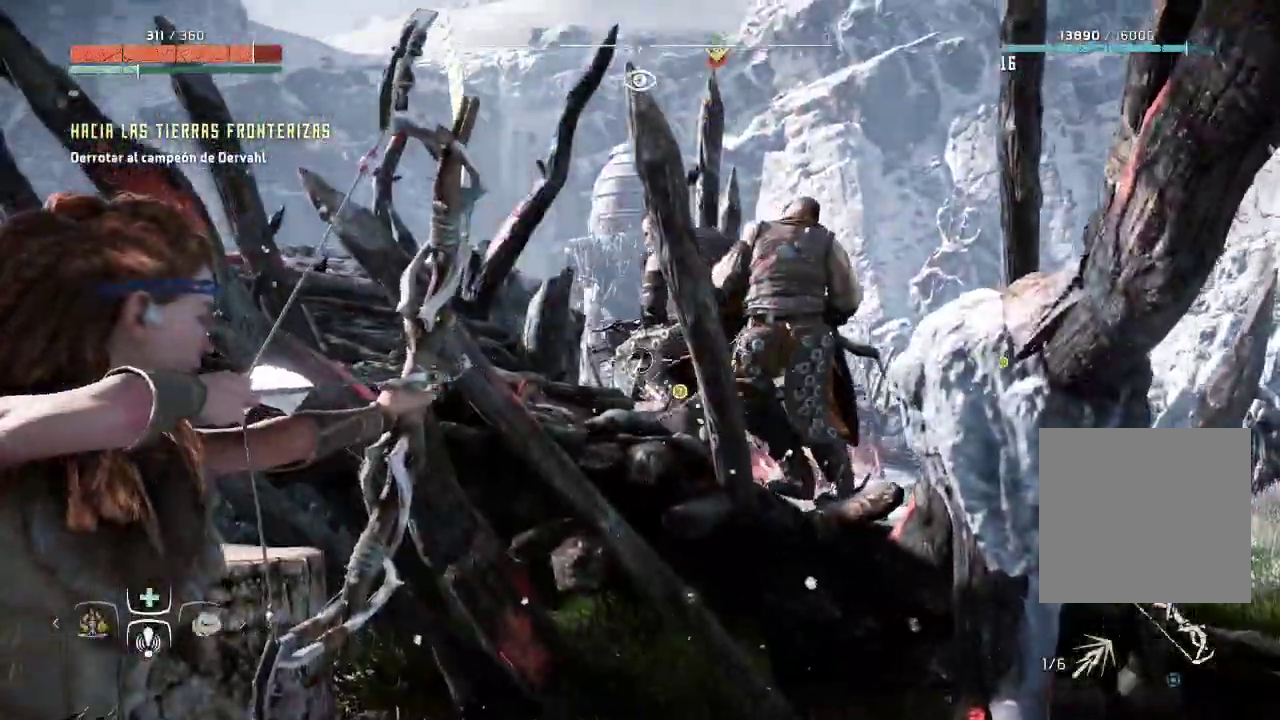
{"dt_ms": 500, "buttons": ["L2"], "left_stick": "center", "right_stick": "center", "events": [[150, "right_stick", "up-right"], [250, "right_stick", "right"], [383, "right_stick", "down"], [467, "right_stick", "center"], [500, "R2", "up"]]}
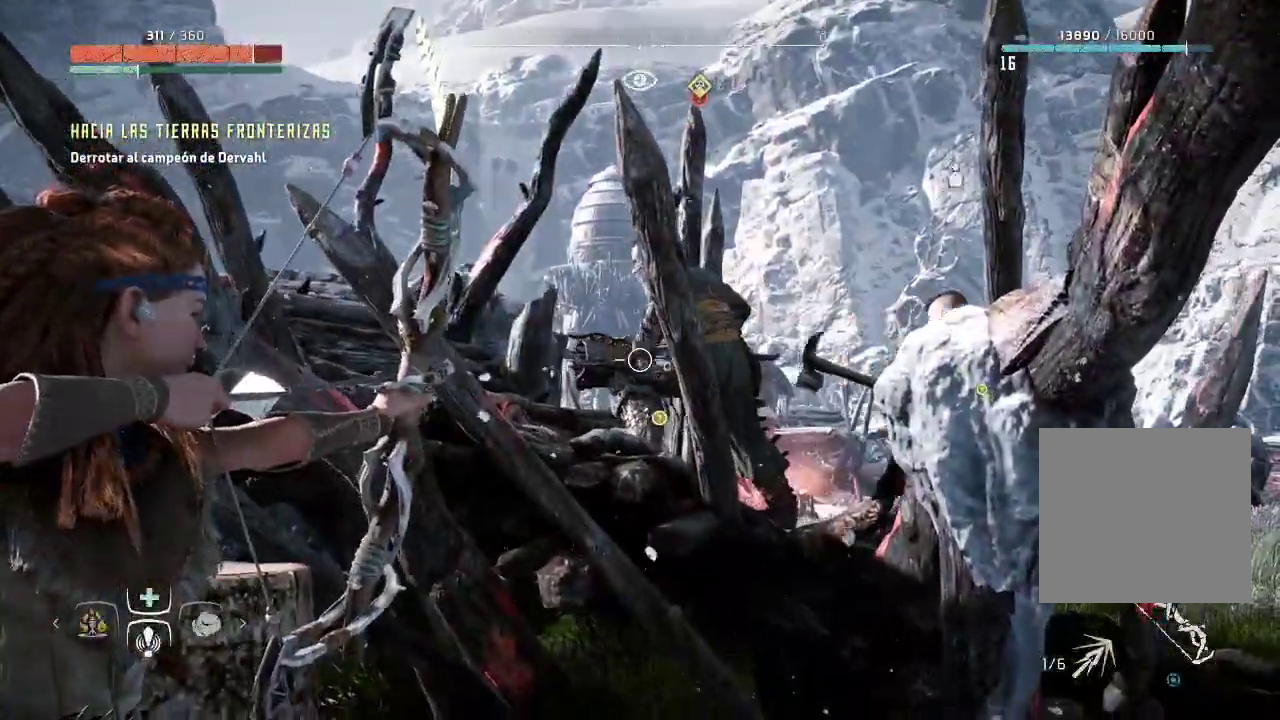
{"dt_ms": 500, "buttons": ["L2", "R2"], "left_stick": "center", "right_stick": "center", "events": [[267, "R2", "down"], [367, "left_stick", "right"], [500, "left_stick", "center"]]}
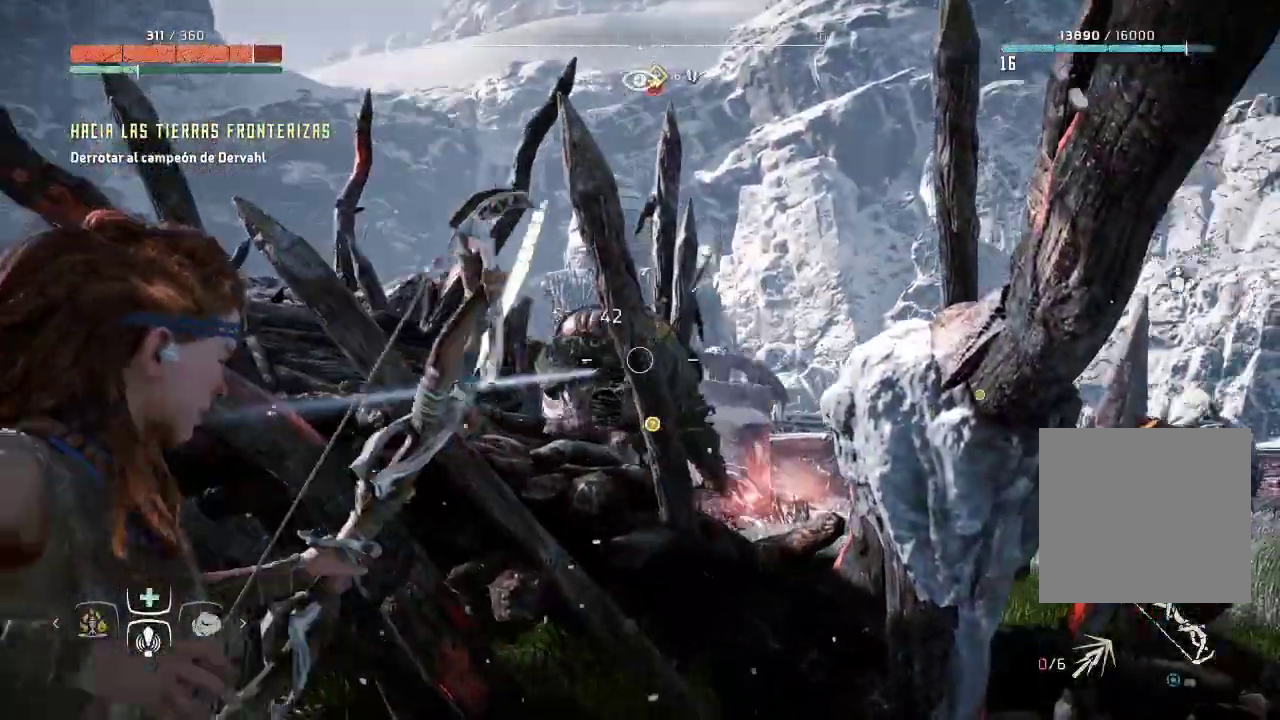
{"dt_ms": 500, "buttons": ["L2", "R2"], "left_stick": "up-left", "right_stick": "up", "events": [[33, "left_stick", "left"], [150, "left_stick", "center"], [150, "right_stick", "left"], [317, "right_stick", "up-left"], [333, "left_stick", "up-left"], [483, "right_stick", "up"]]}
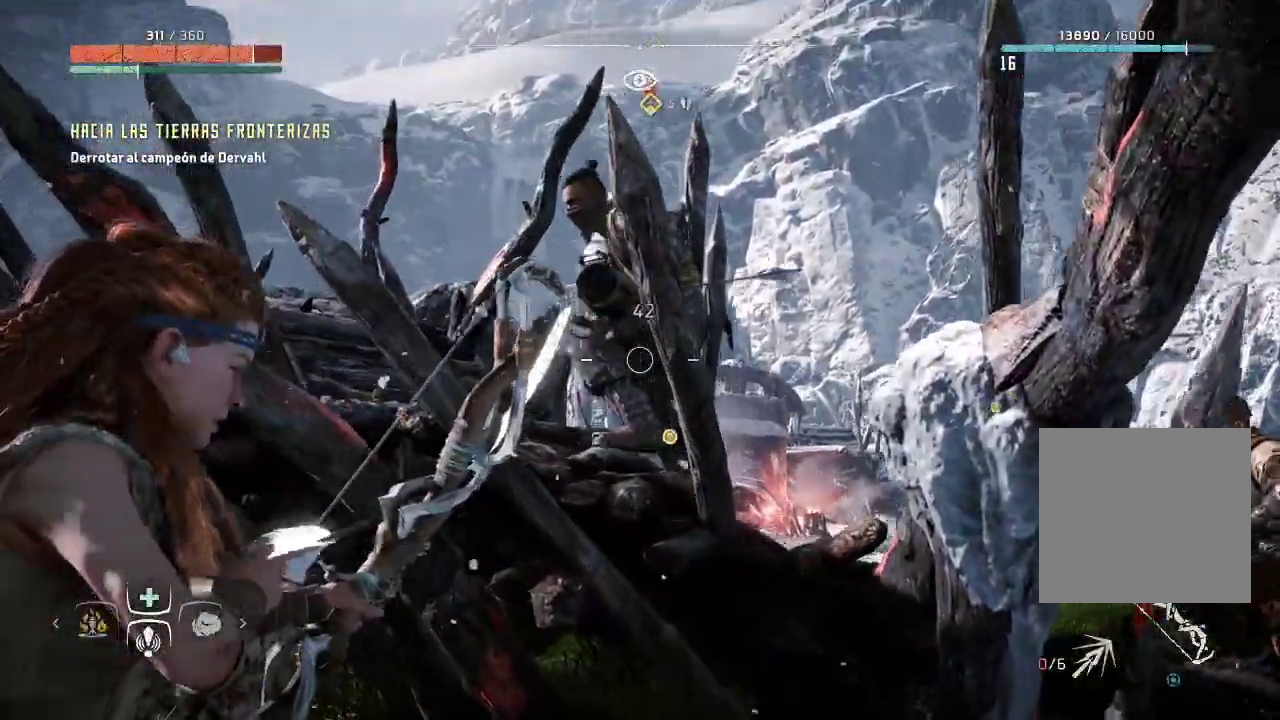
{"dt_ms": 500, "buttons": ["L2"], "left_stick": "center", "right_stick": "up-right", "events": [[83, "right_stick", "up-left"], [200, "right_stick", "up"], [233, "left_stick", "center"], [400, "right_stick", "up-right"], [483, "R2", "up"]]}
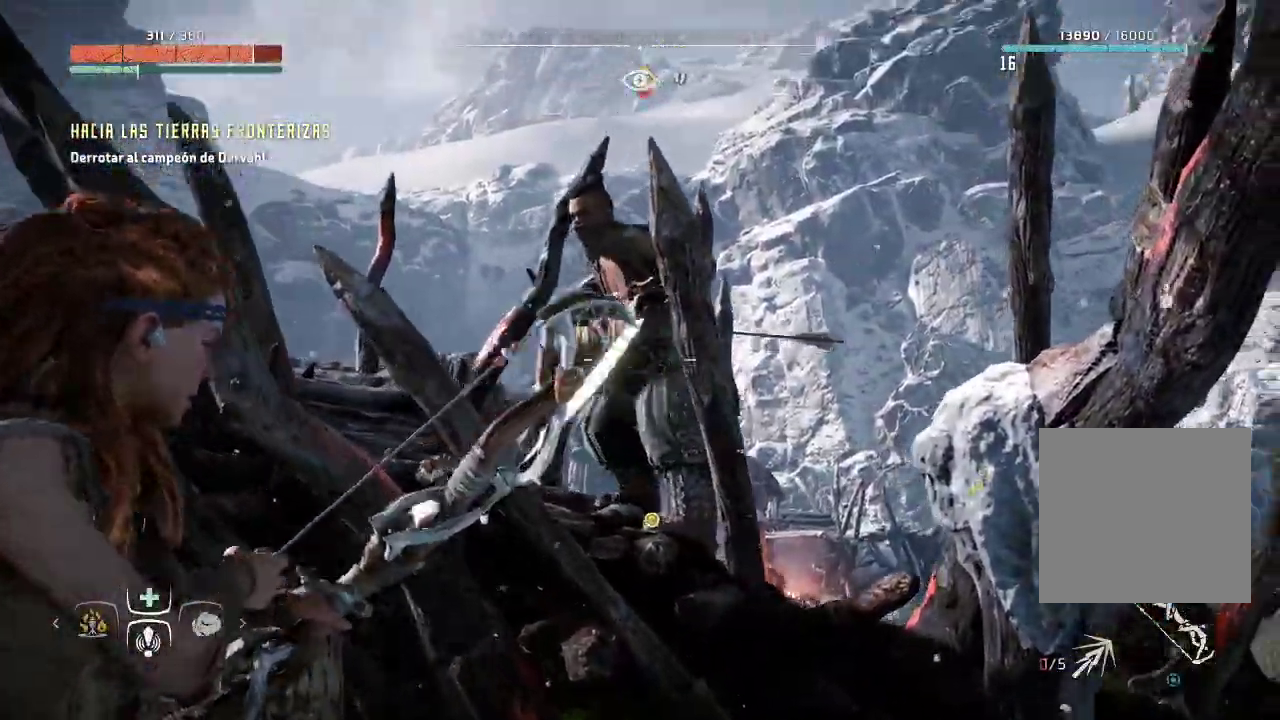
{"dt_ms": 500, "buttons": ["L2"], "left_stick": "left", "right_stick": "center", "events": [[33, "right_stick", "center"], [100, "R2", "down"], [233, "R2", "up"], [317, "R2", "down"], [433, "left_stick", "left"], [450, "R2", "up"]]}
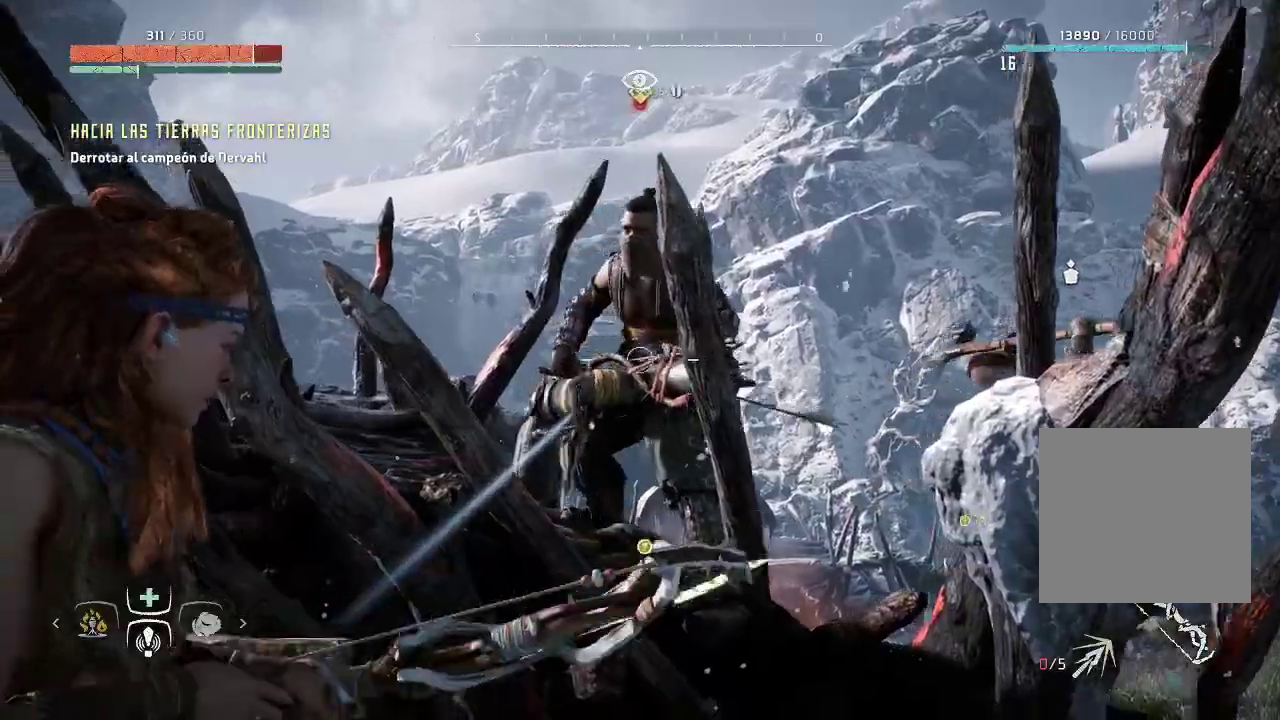
{"dt_ms": 500, "buttons": ["L2"], "left_stick": "center", "right_stick": "center", "events": [[83, "left_stick", "center"], [100, "R2", "down"], [250, "R2", "up"], [317, "R2", "down"], [467, "R2", "up"]]}
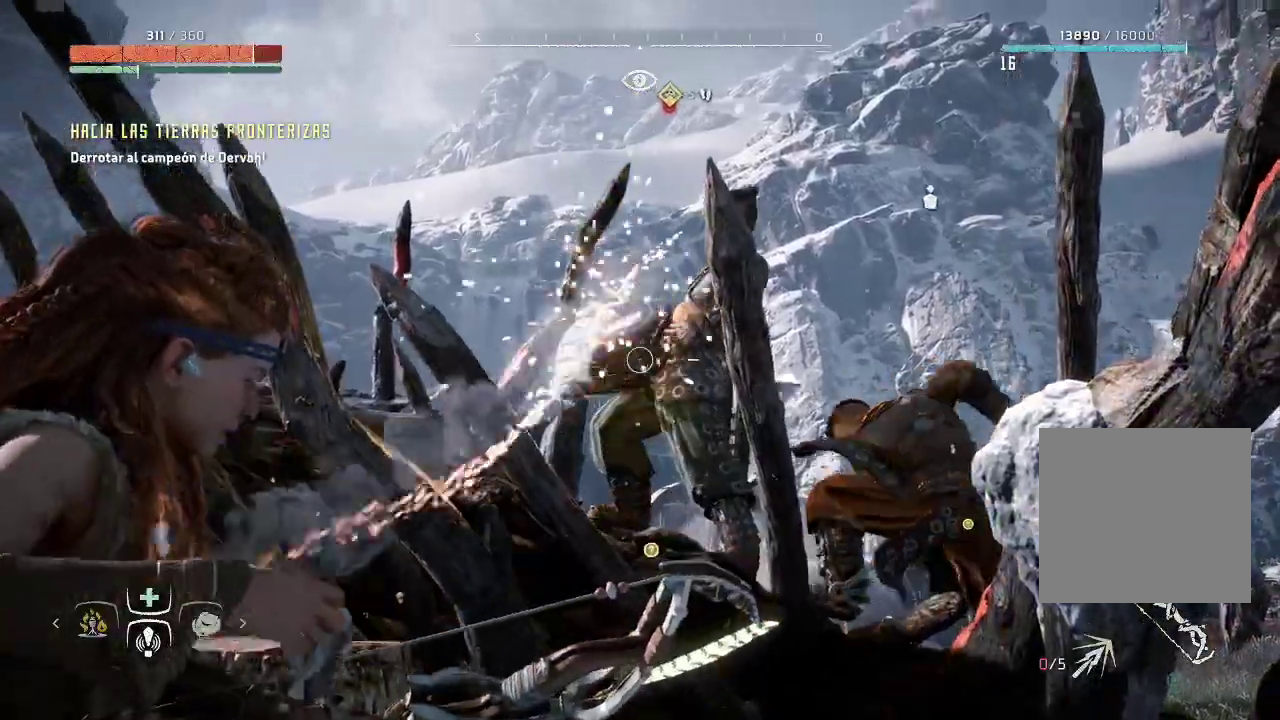
{"dt_ms": 1000, "buttons": [], "left_stick": "center", "right_stick": "center"}